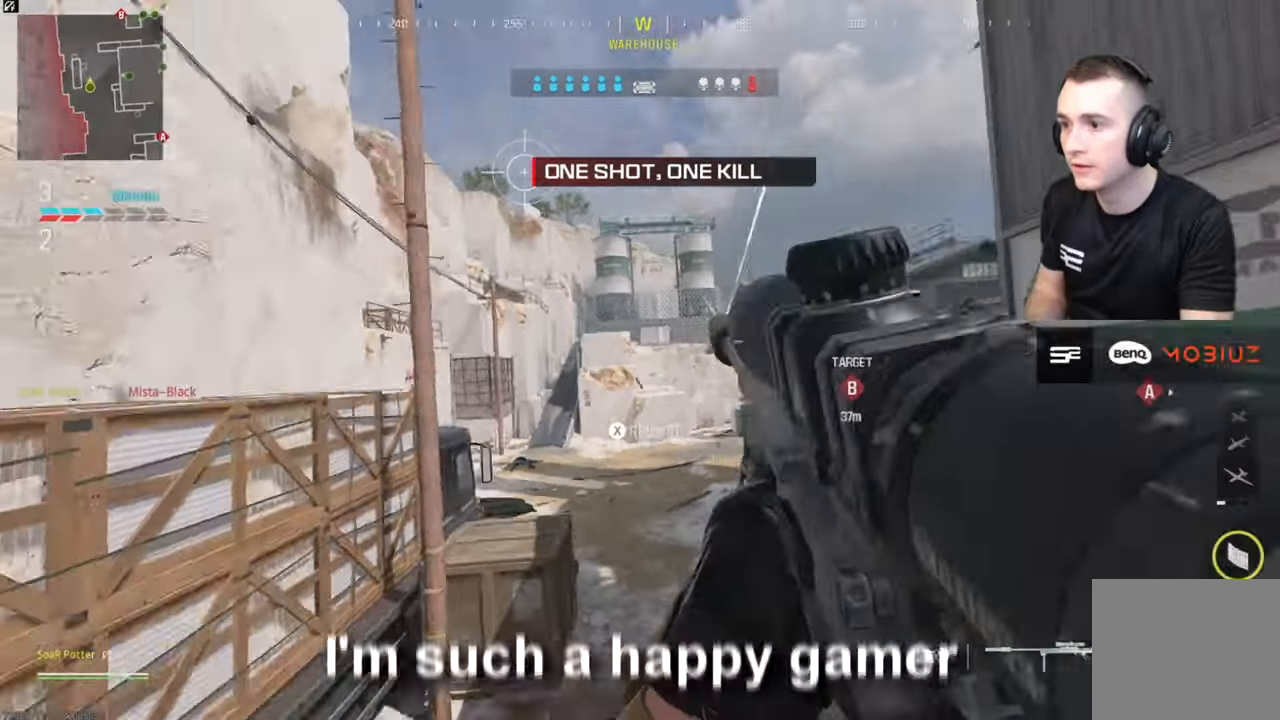
Gameplay with a controller (Xbox layout); each line is a JSON object with the inputs held at the frame after it. "events" lists button and stick changes between this image and that frame as [ms after this image, input, new state], when the widget could be followed in between.
{"buttons": ["L3"], "left_stick": "up", "right_stick": "center", "events": [[17, "right_stick", "center"], [50, "R2", "up"], [150, "left_stick", "up"], [184, "L3", "down"], [334, "right_stick", "down-right"], [350, "L3", "up"], [434, "right_stick", "center"], [451, "L3", "down"]]}
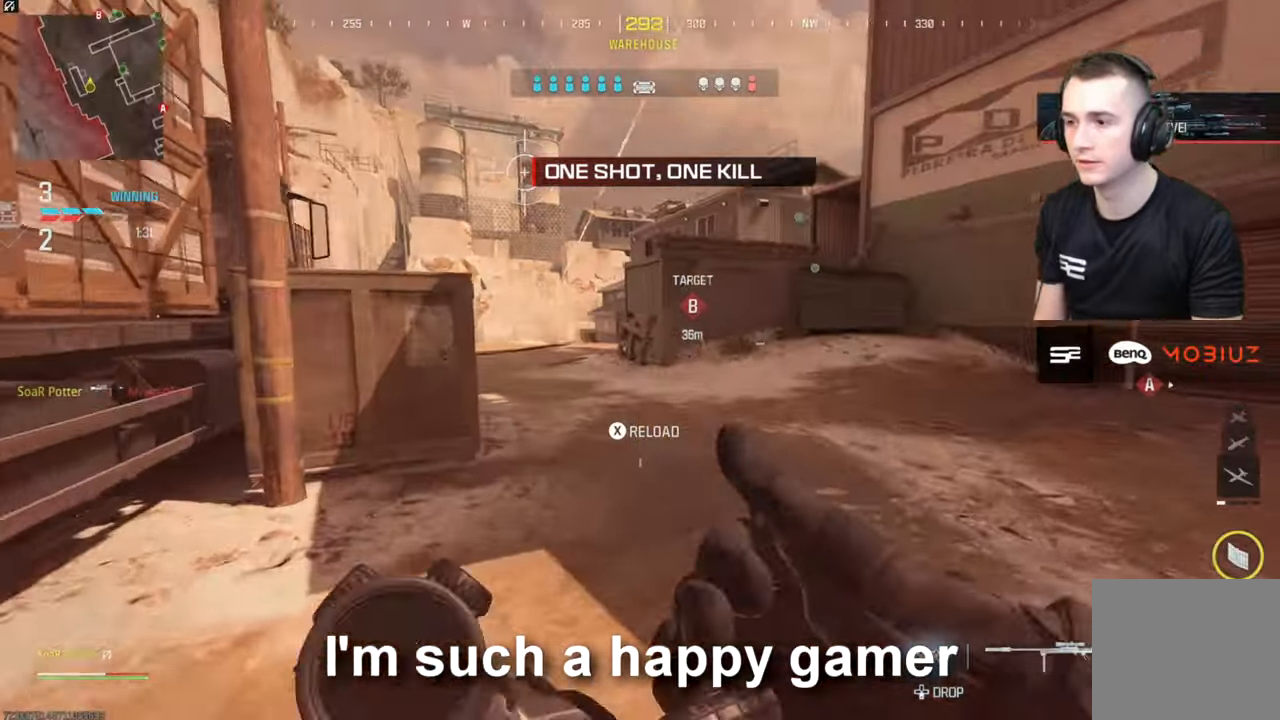
{"buttons": ["L3"], "left_stick": "up", "right_stick": "right", "events": [[83, "L3", "up"], [200, "L3", "down"], [317, "L3", "up"], [433, "L3", "down"], [483, "right_stick", "right"]]}
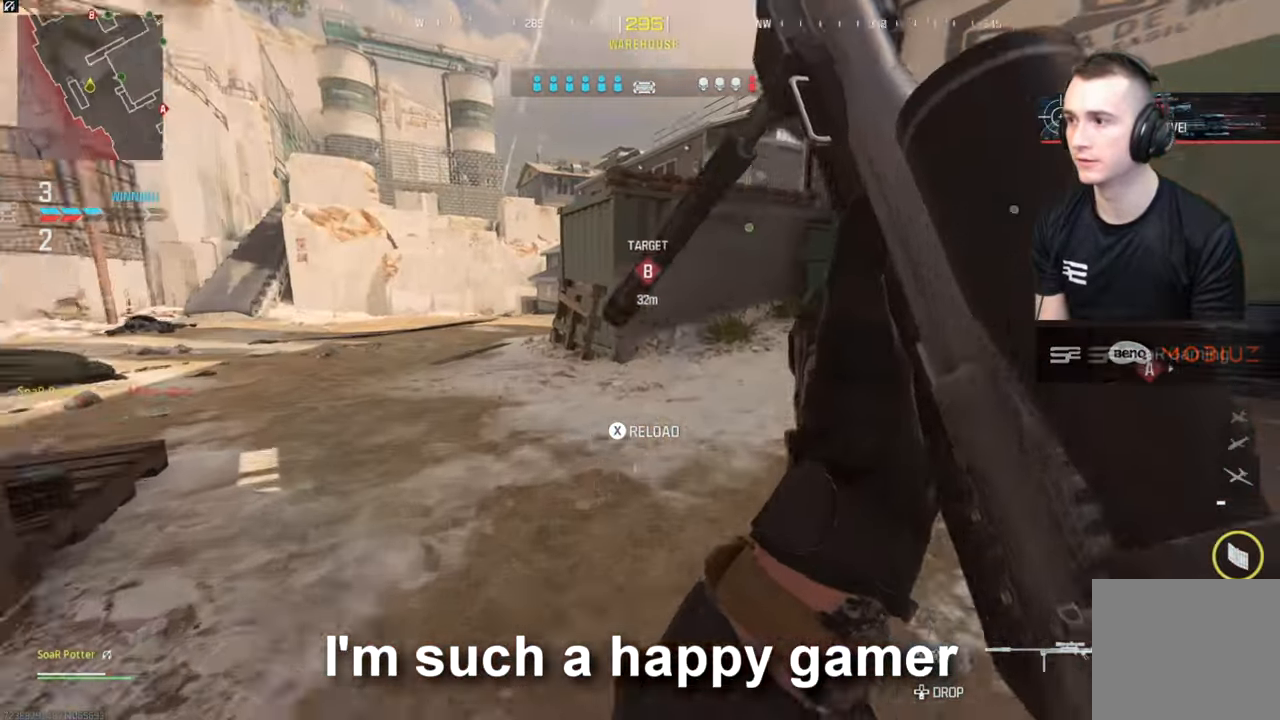
{"buttons": ["L3"], "left_stick": "up", "right_stick": "center", "events": [[17, "Y", "down"], [67, "L3", "up"], [100, "right_stick", "center"], [134, "Y", "up"], [184, "L3", "down"], [317, "L3", "up"], [417, "L3", "down"]]}
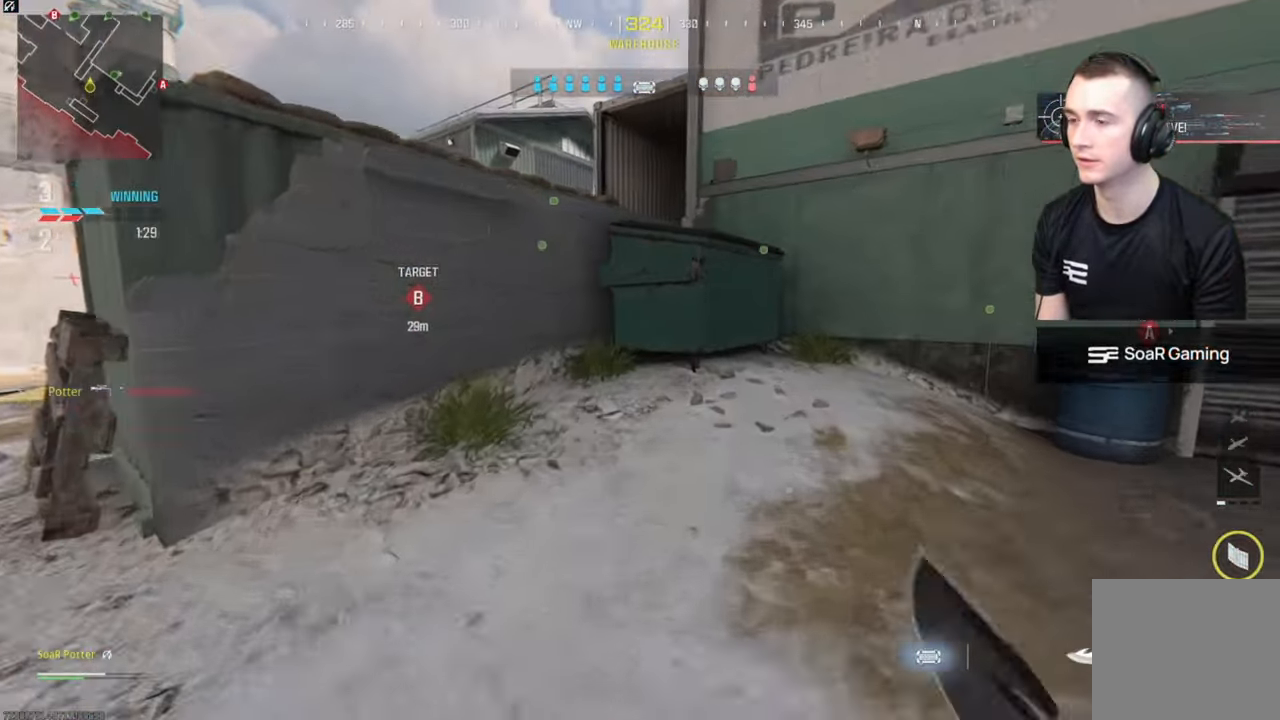
{"buttons": ["A", "L3"], "left_stick": "up", "right_stick": "center", "events": [[66, "L3", "up"], [166, "L3", "down"], [300, "L3", "up"], [400, "L3", "down"], [433, "A", "down"]]}
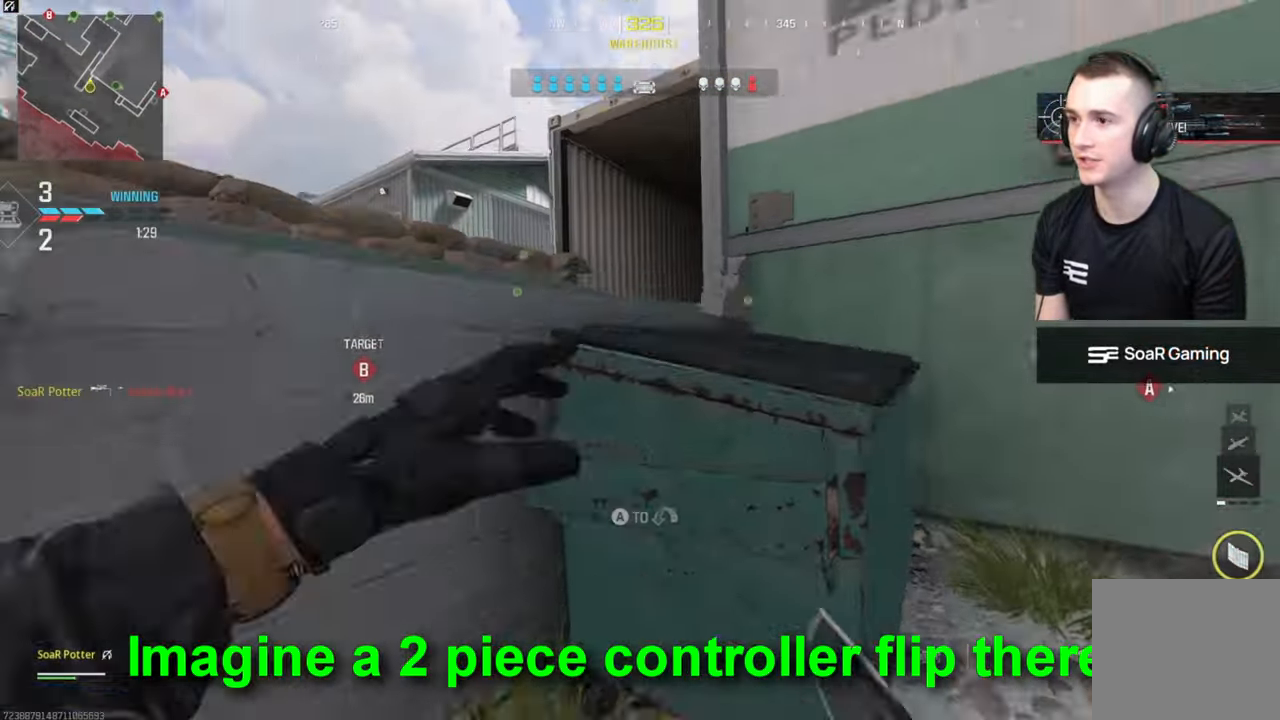
{"buttons": ["A", "L3"], "left_stick": "up-left", "right_stick": "right", "events": [[17, "L3", "up"], [33, "A", "up"], [67, "A", "down"], [134, "L3", "down"], [150, "left_stick", "up-left"], [200, "A", "up"], [284, "L3", "up"], [384, "L3", "down"], [484, "right_stick", "right"], [501, "A", "down"]]}
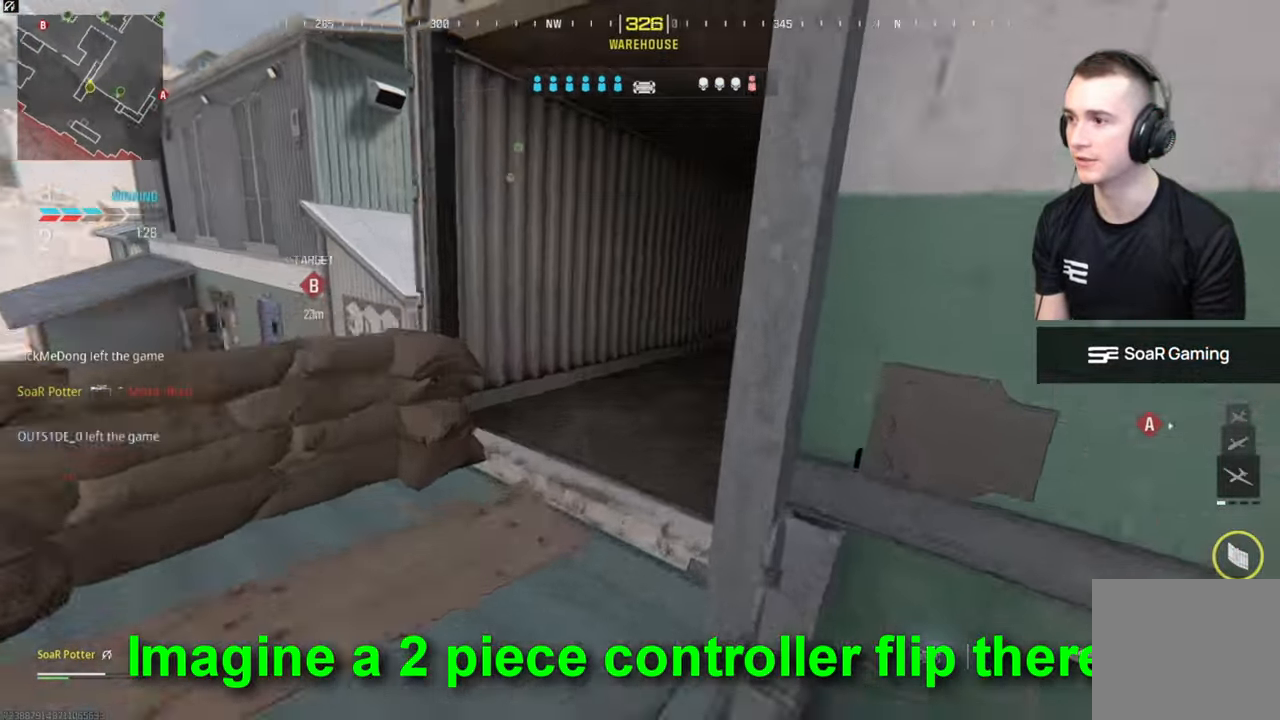
{"buttons": [], "left_stick": "down-left", "right_stick": "center", "events": [[16, "L3", "up"], [16, "left_stick", "left"], [116, "A", "up"], [116, "left_stick", "down-left"], [116, "right_stick", "center"], [183, "A", "down"], [283, "A", "up"], [283, "right_stick", "up-right"], [350, "A", "down"], [417, "right_stick", "center"], [450, "A", "up"]]}